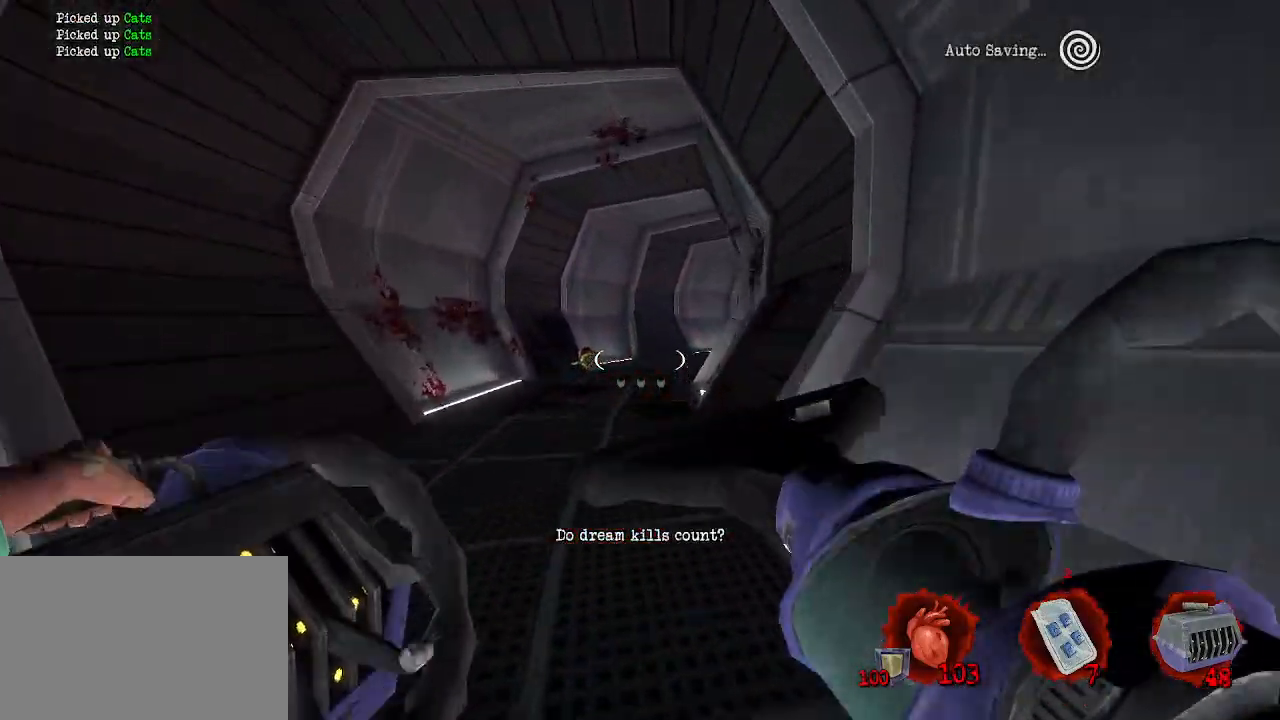
Gameplay with keyboard and mouse; each line is a JSON object with the keys and mouse buttons held at the frame after it. "events" lists presses ("down") and releases ("up") of "1", "2", "a", "b", "c", "ctrl", "d", "e", "f", "g", "q", "r", "s", "shift", "space", "tab", "v", "w", "x", "z", "mouse_left", "mouse_wheel", "mouse_right", "mouse_mb4" and "mouse_mb5" between this image and that frame as [ms after this image, input, new state], when the widget could be followed in between. "mouse_left", "mouse_wheel", "mouse_right", "mouse_mb4", "mouse_mb5" = the "left", "wheel", "right", "mb4", "mb5" buttons of the "mouse" list. No other keys are recorded. "wheel" means that the mouse wheel is clicked or scrolled. Not read: mouse_move.
{"keys": ["q", "z"], "mouse": [], "events": [[17, "q", "down"], [167, "ctrl", "up"], [200, "space", "up"]]}
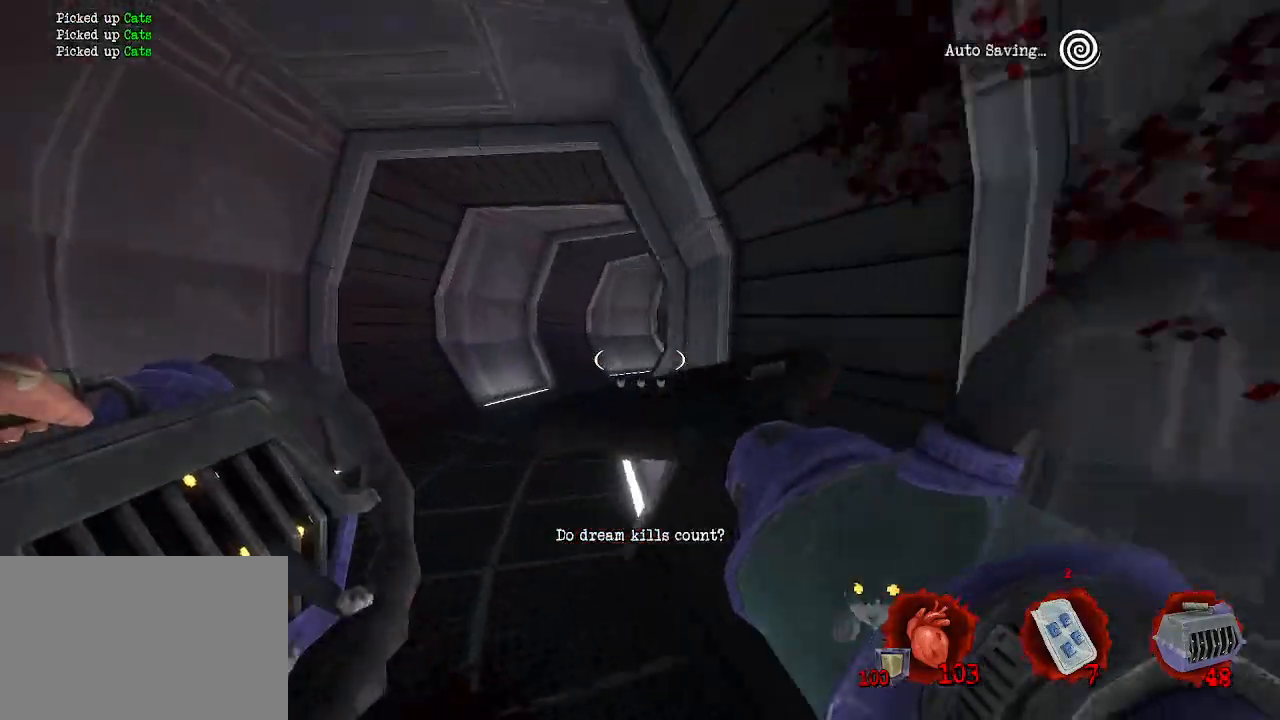
{"keys": ["q", "z"], "mouse": [], "events": []}
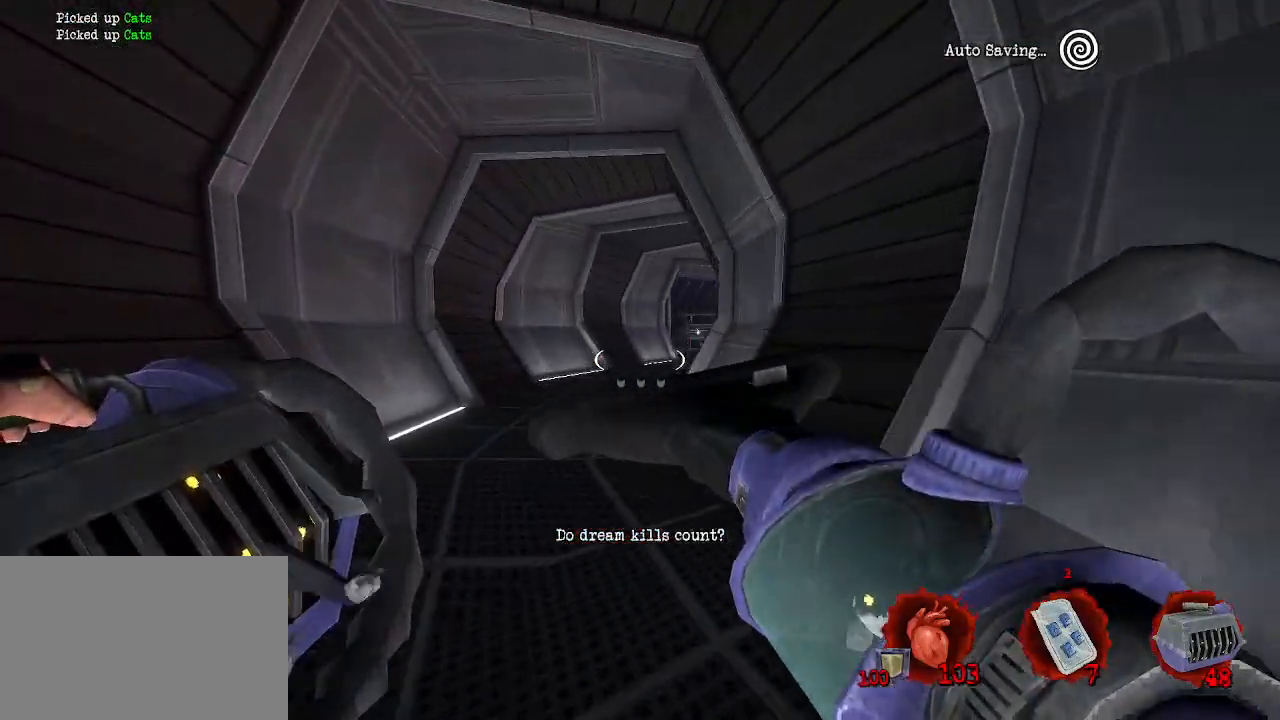
{"keys": ["q", "z"], "mouse": [], "events": []}
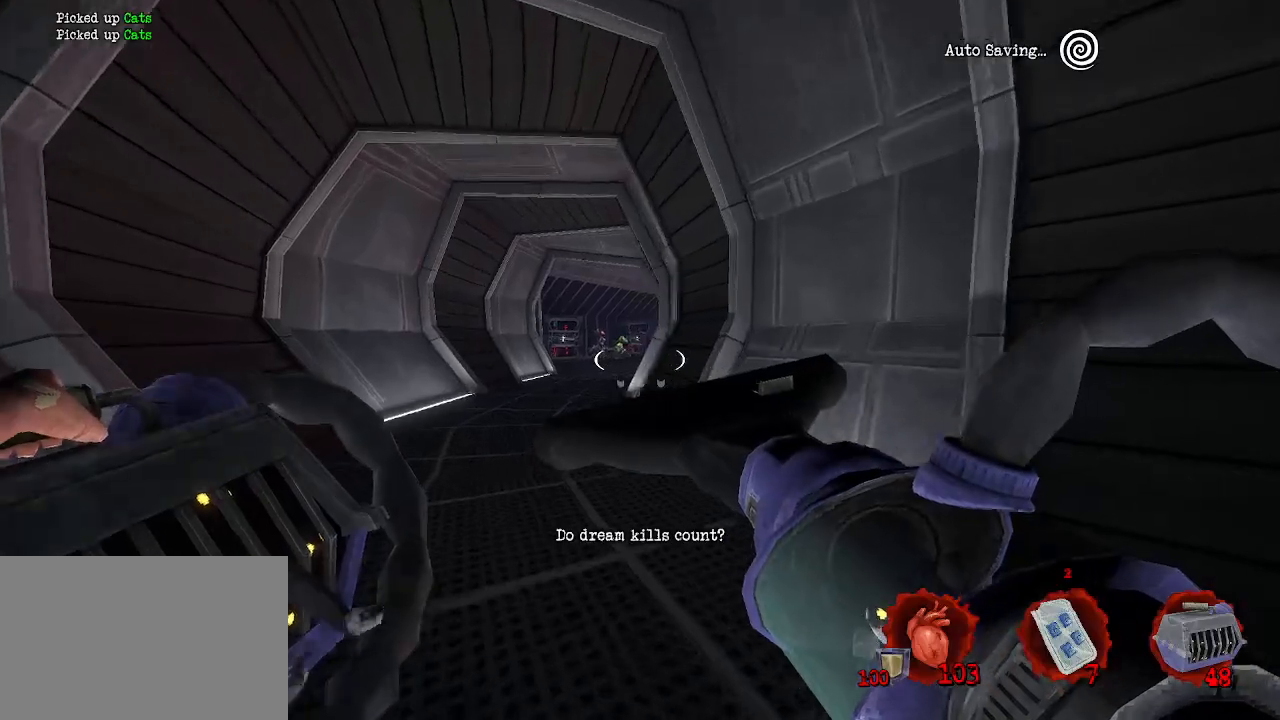
{"keys": ["d", "z"], "mouse": [], "events": [[300, "q", "up"], [334, "mouse_left", "down"], [434, "d", "down"], [434, "mouse_left", "up"]]}
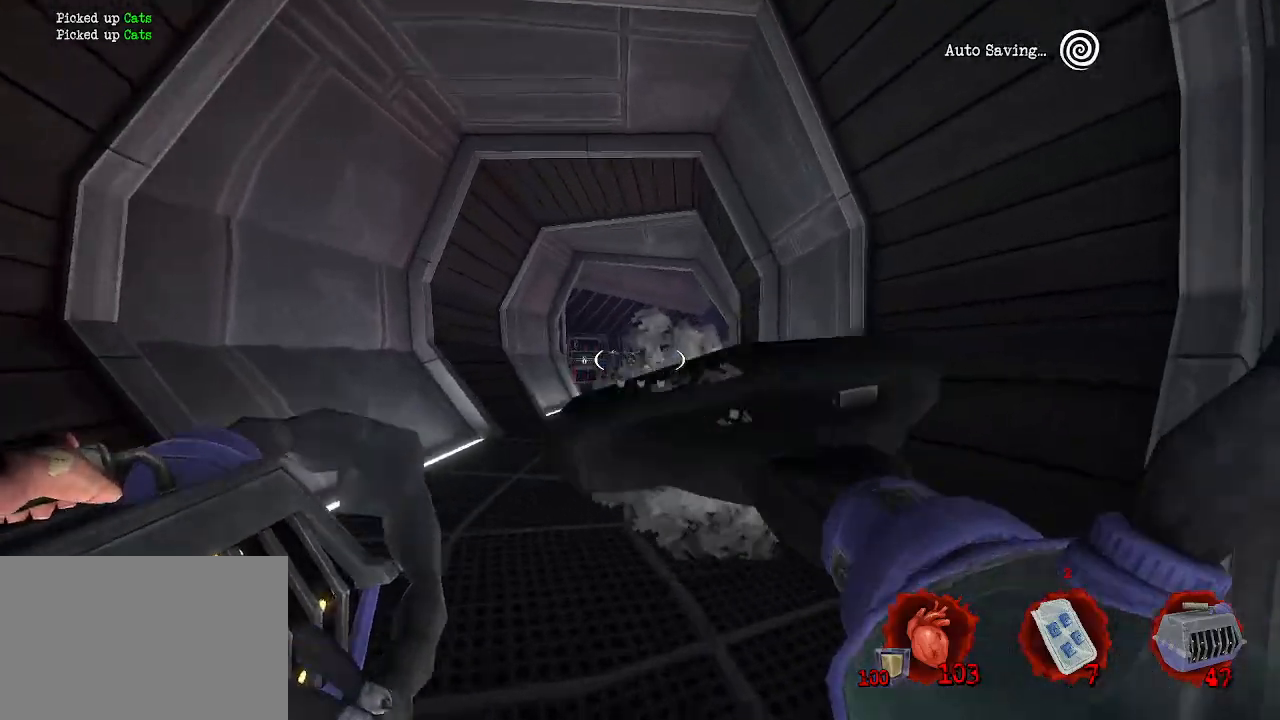
{"keys": ["s"], "mouse": [], "events": [[84, "d", "up"], [134, "q", "down"], [167, "q", "up"], [267, "z", "up"], [400, "s", "down"]]}
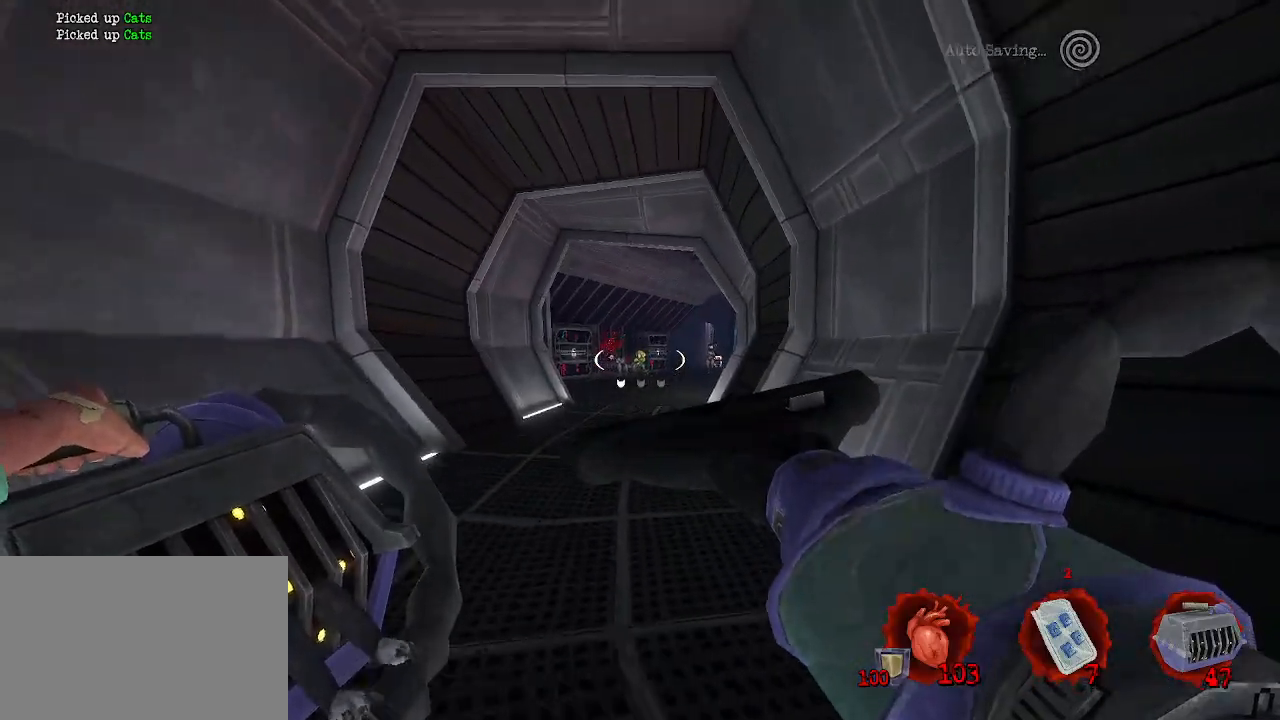
{"keys": ["s"], "mouse": [], "events": [[50, "mouse_left", "down"], [150, "d", "down"], [150, "mouse_left", "up"], [334, "d", "up"]]}
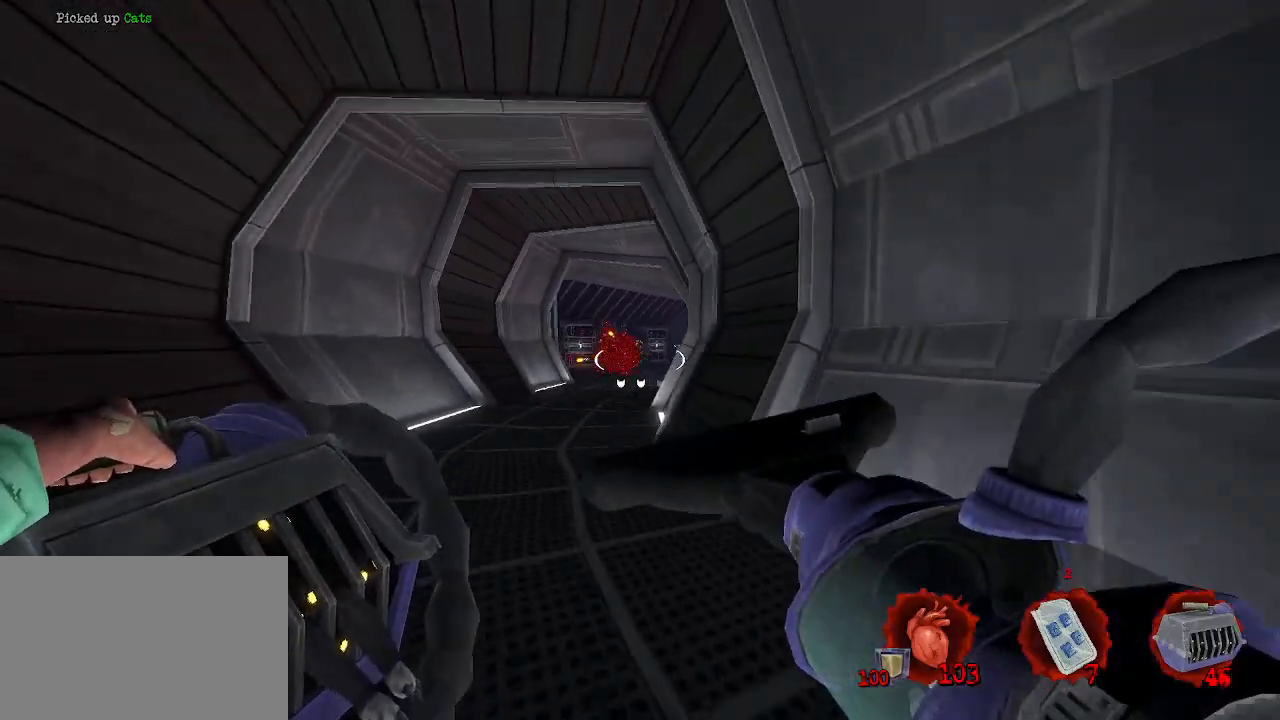
{"keys": ["s"], "mouse": [], "events": [[67, "mouse_right", "down"], [200, "d", "down"], [200, "mouse_right", "up"], [334, "d", "up"]]}
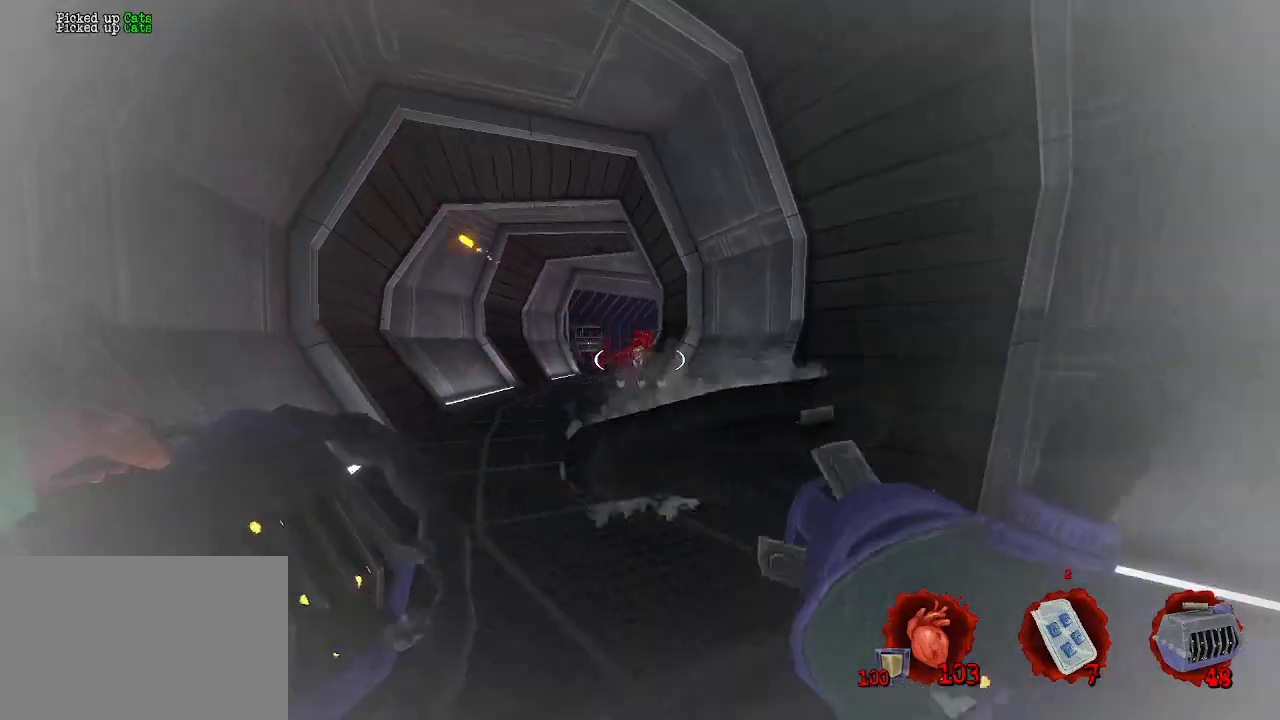
{"keys": ["q", "z"], "mouse": [], "events": [[34, "s", "up"], [217, "z", "down"], [317, "q", "down"]]}
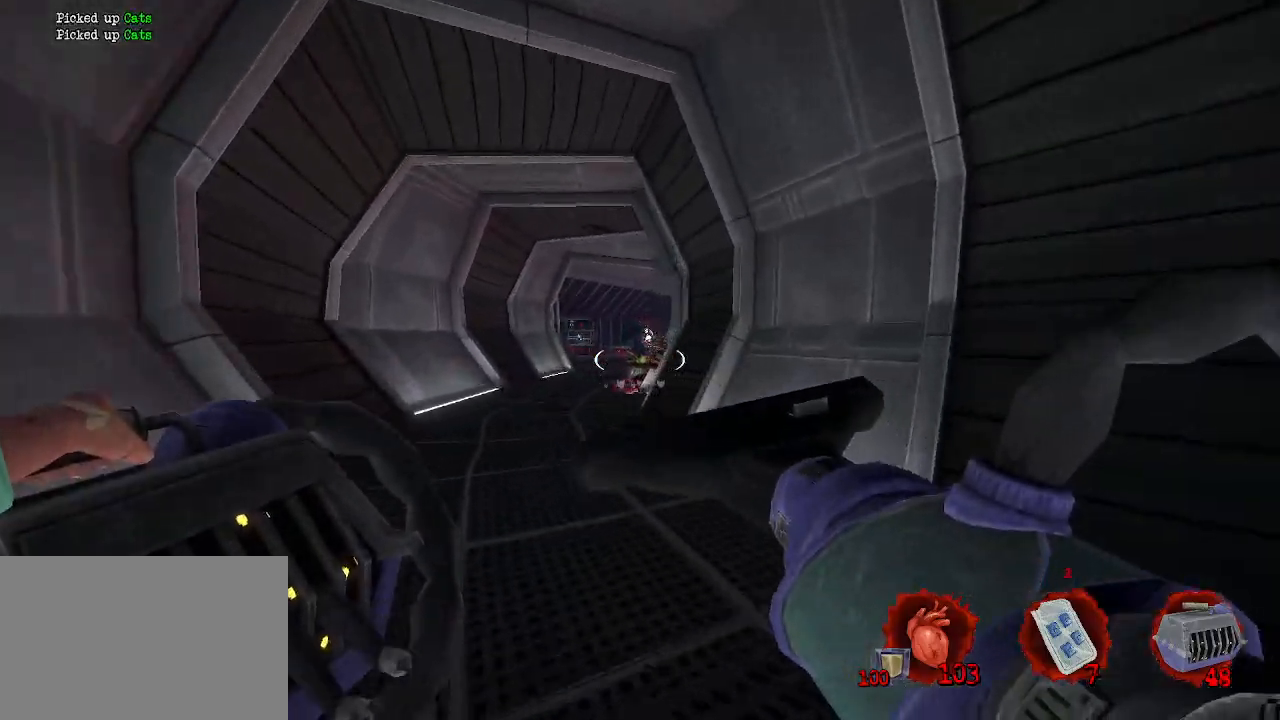
{"keys": ["d"], "mouse": [], "events": [[284, "q", "up"], [317, "mouse_left", "down"], [367, "d", "down"], [417, "mouse_left", "up"], [417, "z", "up"]]}
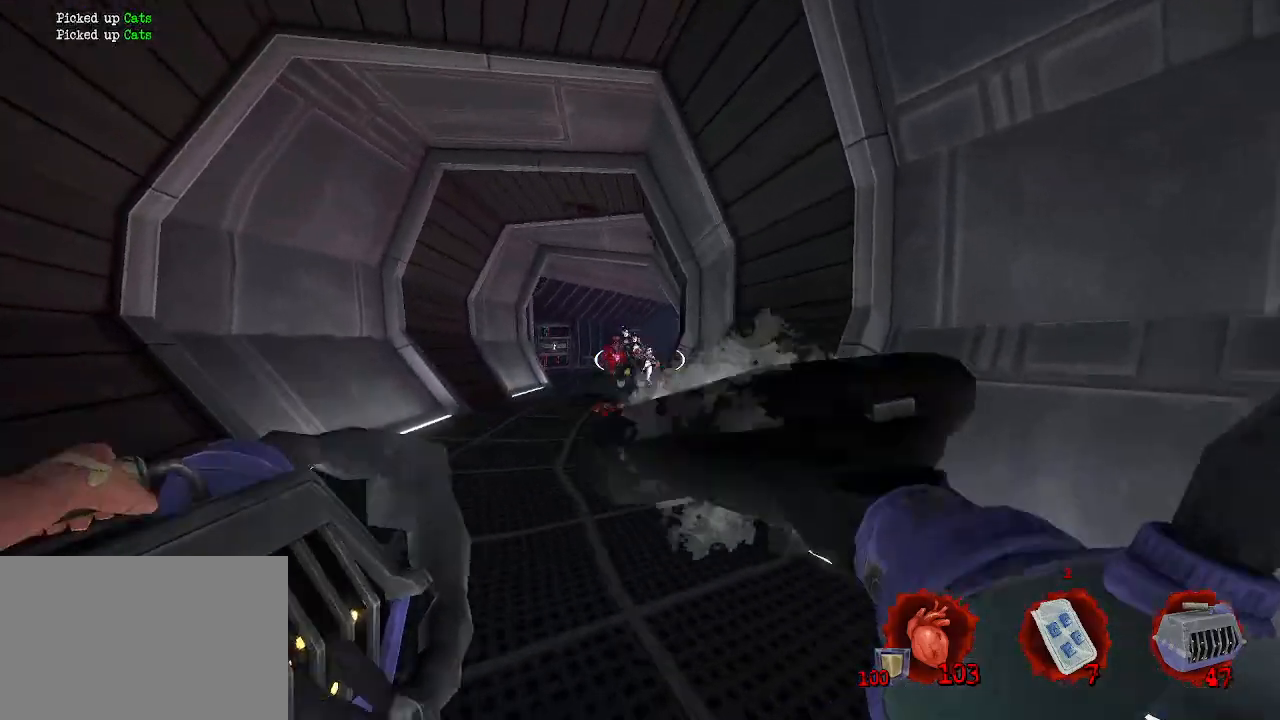
{"keys": ["d", "s"], "mouse": ["right"], "events": [[117, "d", "up"], [117, "s", "down"], [167, "q", "down"], [250, "q", "up"], [400, "d", "down"], [400, "mouse_right", "down"]]}
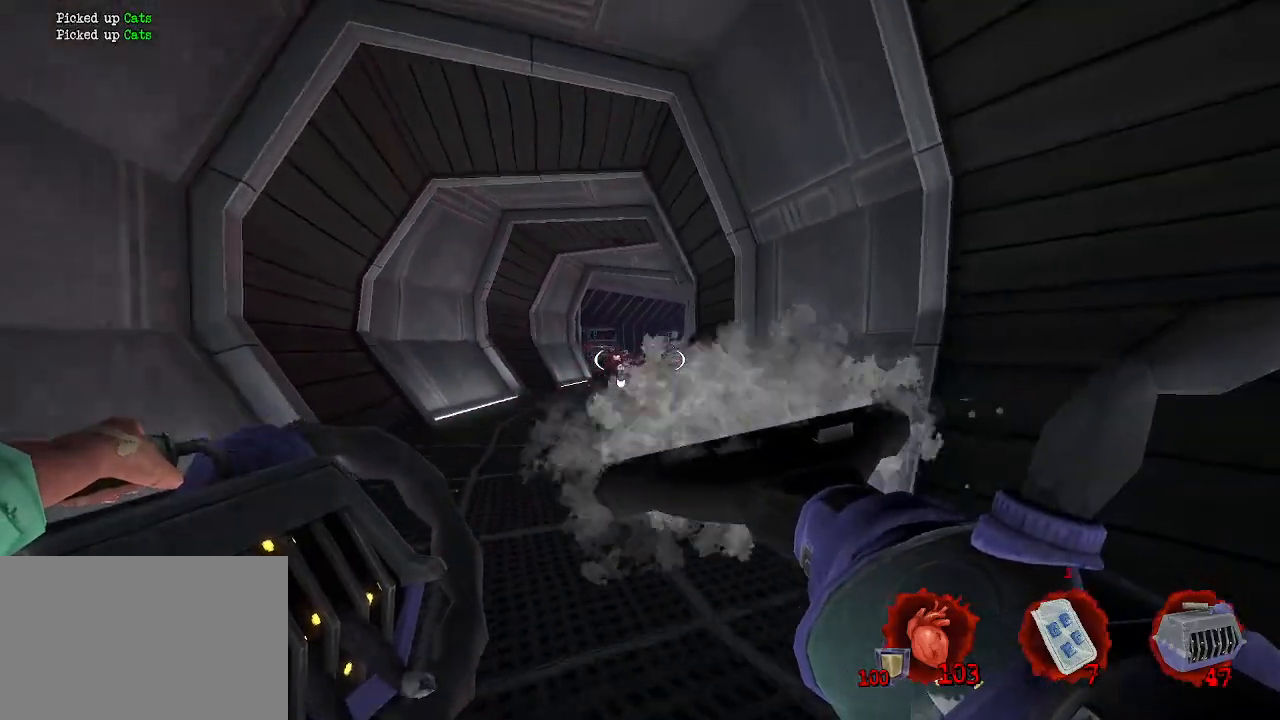
{"keys": ["s"], "mouse": [], "events": [[34, "mouse_right", "up"], [267, "d", "up"]]}
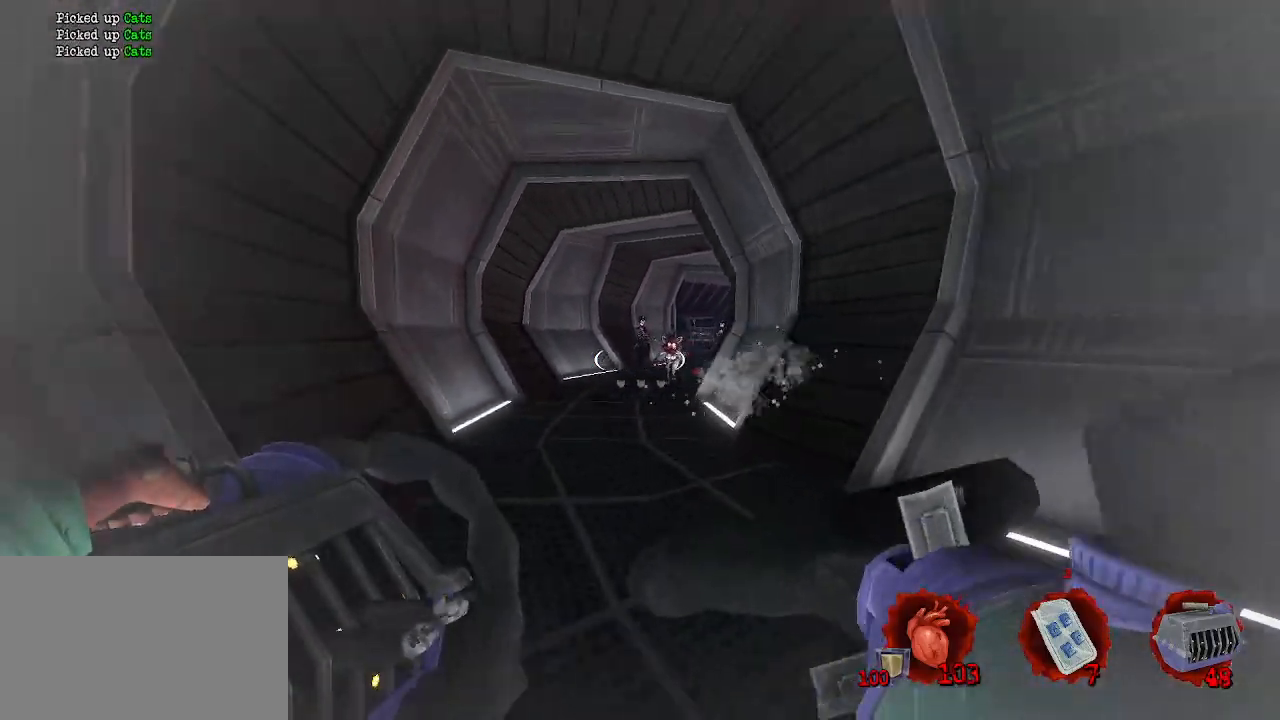
{"keys": ["d", "s"], "mouse": [], "events": [[50, "d", "down"], [184, "mouse_left", "down"], [284, "mouse_left", "up"]]}
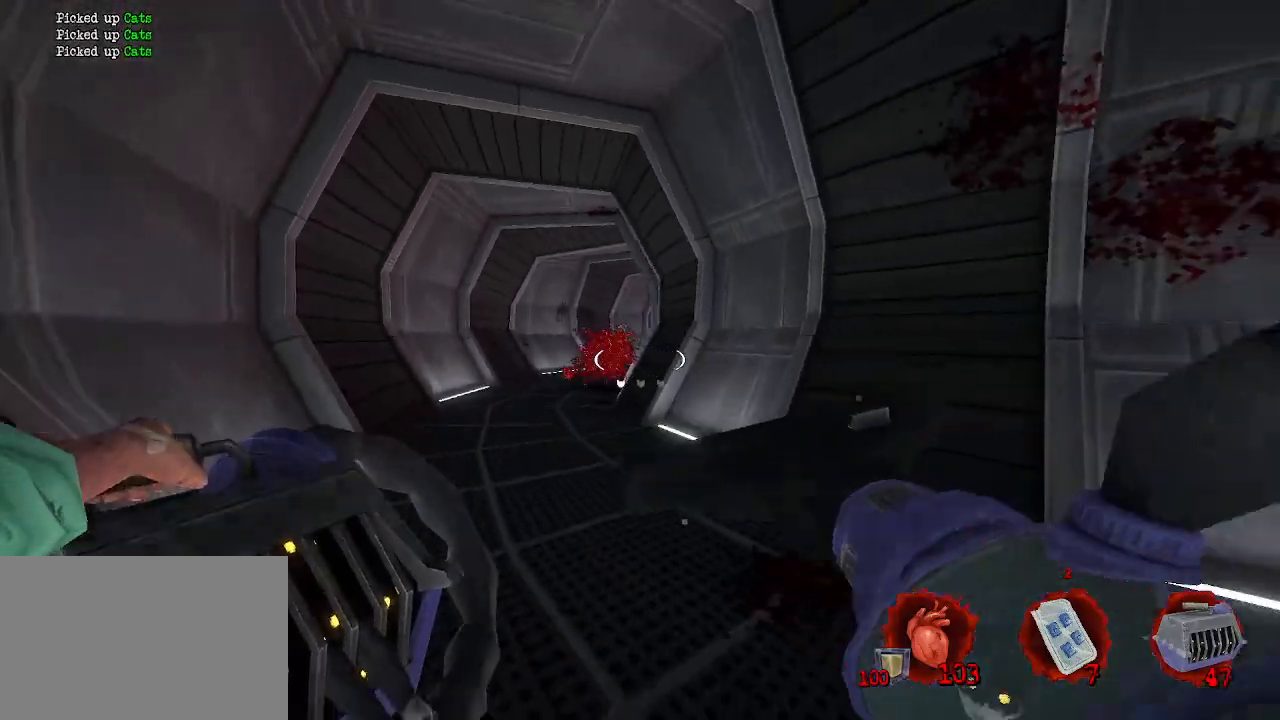
{"keys": ["z"], "mouse": [], "events": [[17, "d", "up"], [67, "q", "down"], [67, "s", "up"], [167, "q", "up"], [300, "z", "down"]]}
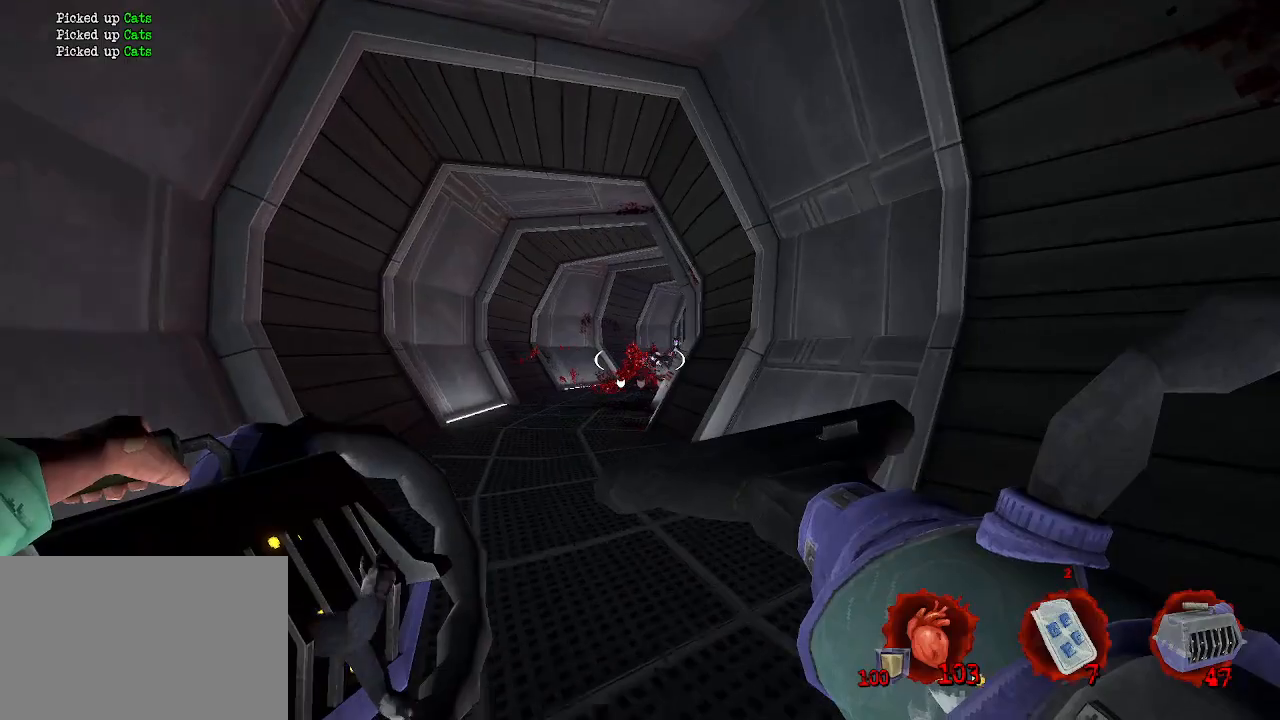
{"keys": ["s"], "mouse": [], "events": [[84, "q", "down"], [134, "mouse_left", "down"], [217, "mouse_left", "up"], [217, "q", "up"], [267, "d", "down"], [317, "z", "up"], [417, "s", "down"], [467, "d", "up"]]}
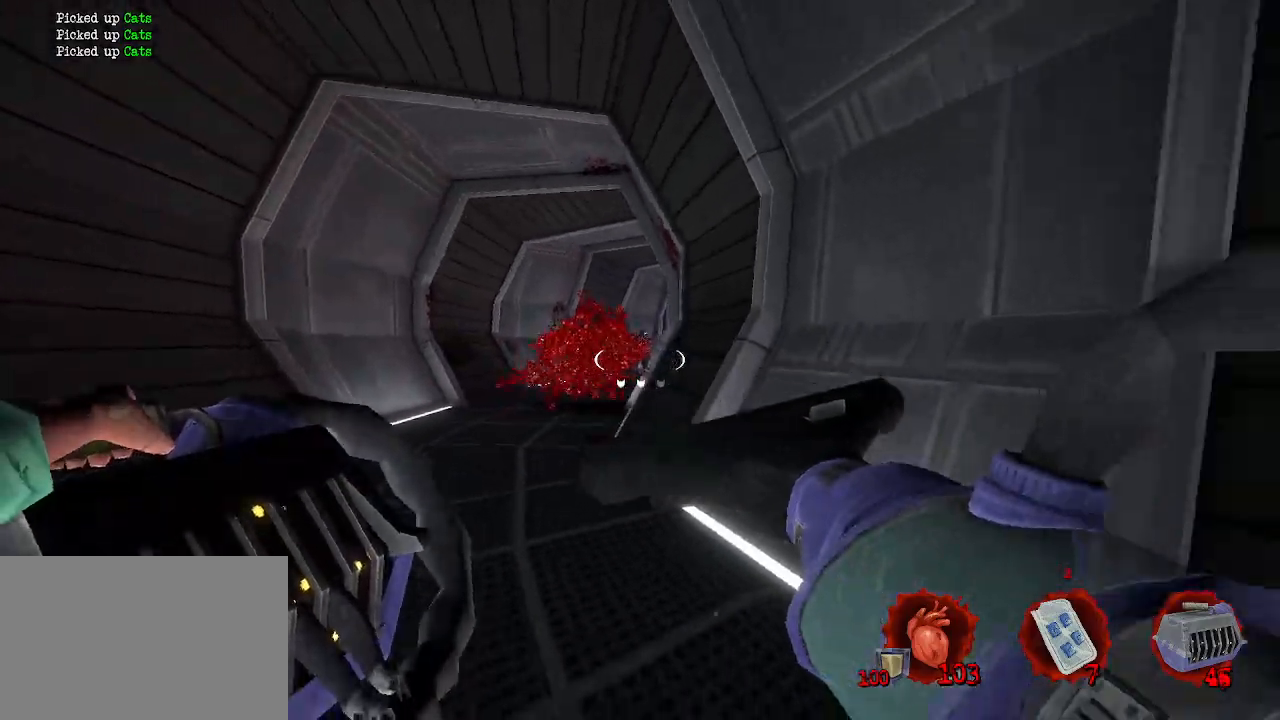
{"keys": ["q", "z"], "mouse": [], "events": [[184, "mouse_right", "down"], [334, "mouse_right", "up"], [334, "q", "down"], [334, "s", "up"], [467, "z", "down"]]}
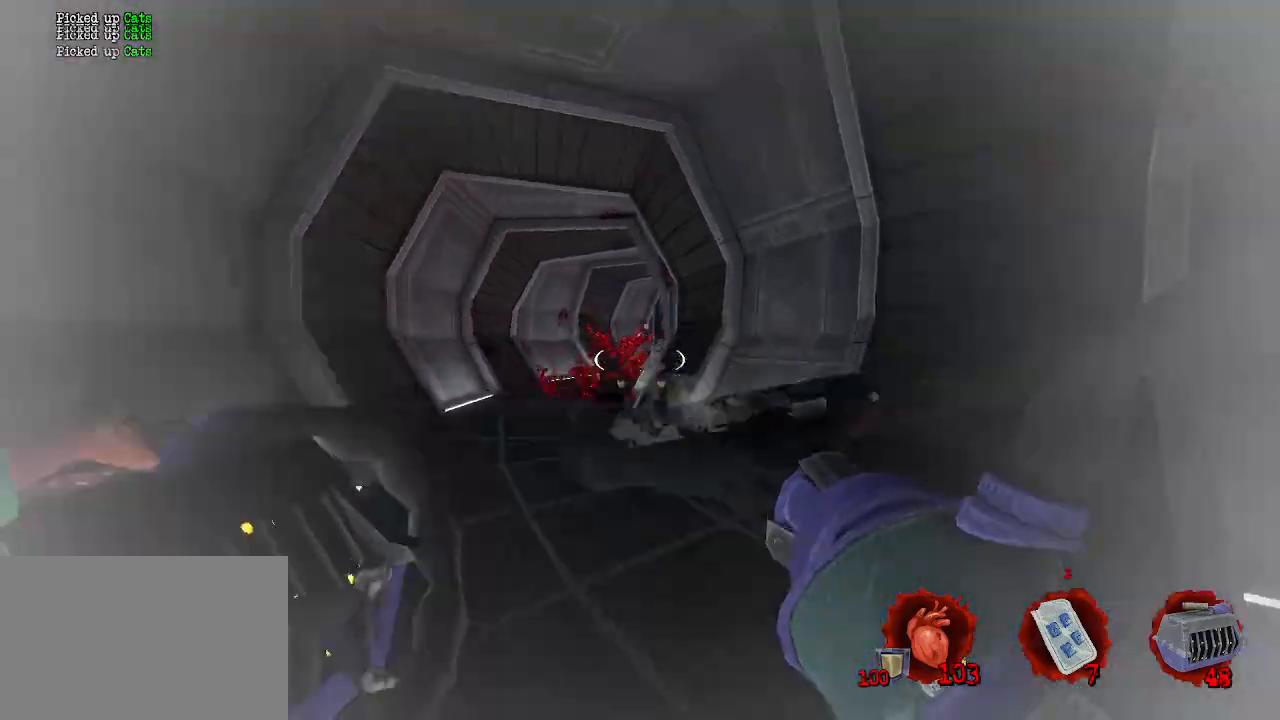
{"keys": ["q", "z"], "mouse": [], "events": [[117, "q", "up"], [200, "q", "down"]]}
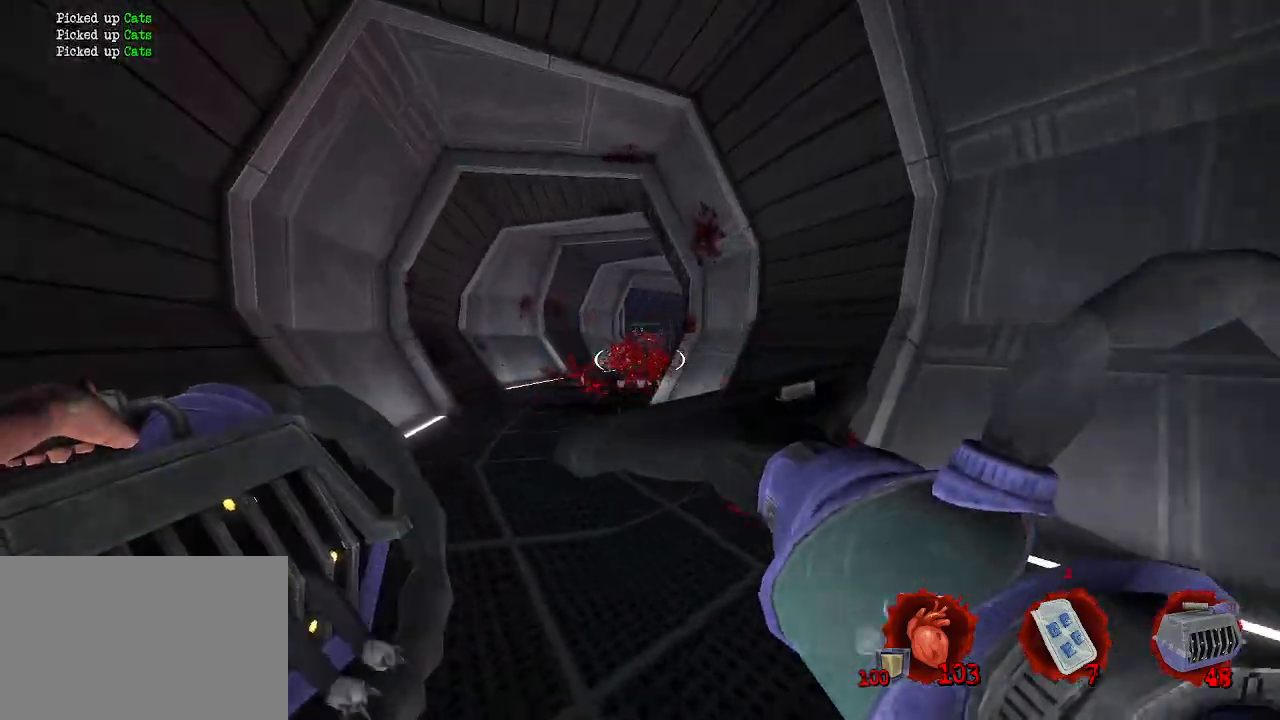
{"keys": ["z"], "mouse": [], "events": [[34, "ctrl", "down"], [84, "space", "down"], [234, "ctrl", "up"], [284, "q", "up"], [284, "space", "up"]]}
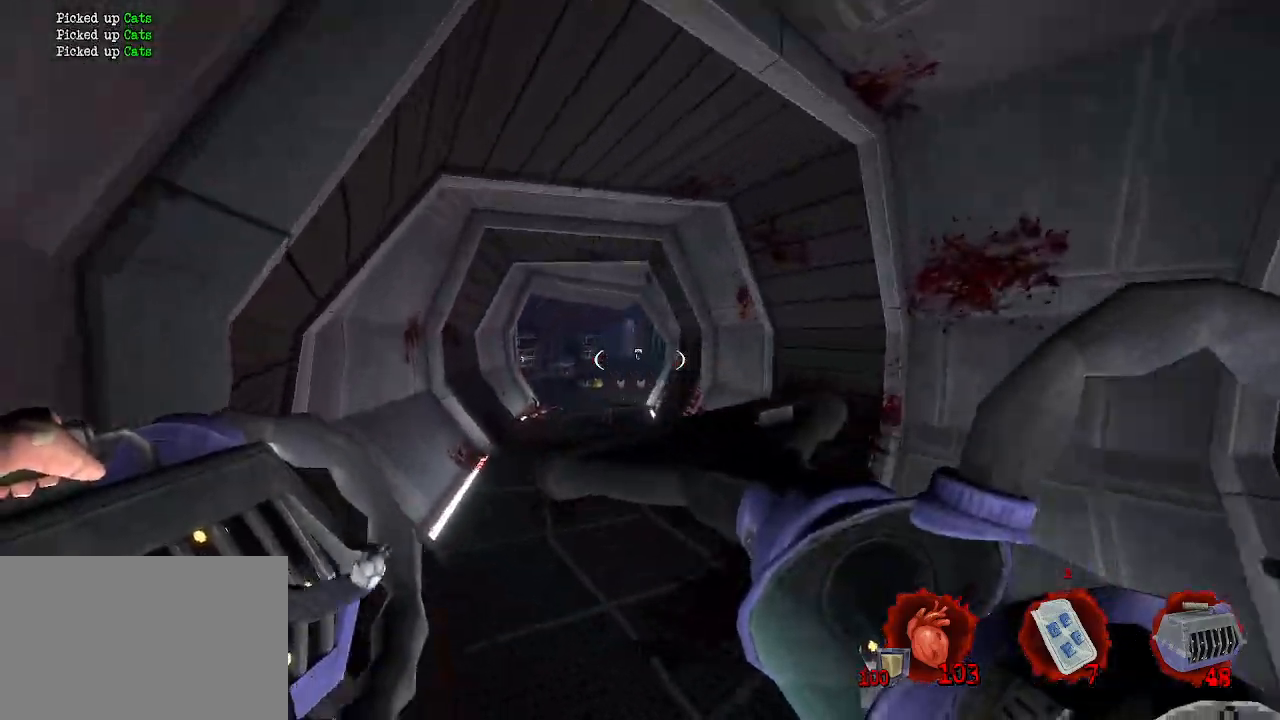
{"keys": ["q", "z"], "mouse": [], "events": [[234, "d", "down"], [284, "d", "up"], [367, "q", "down"]]}
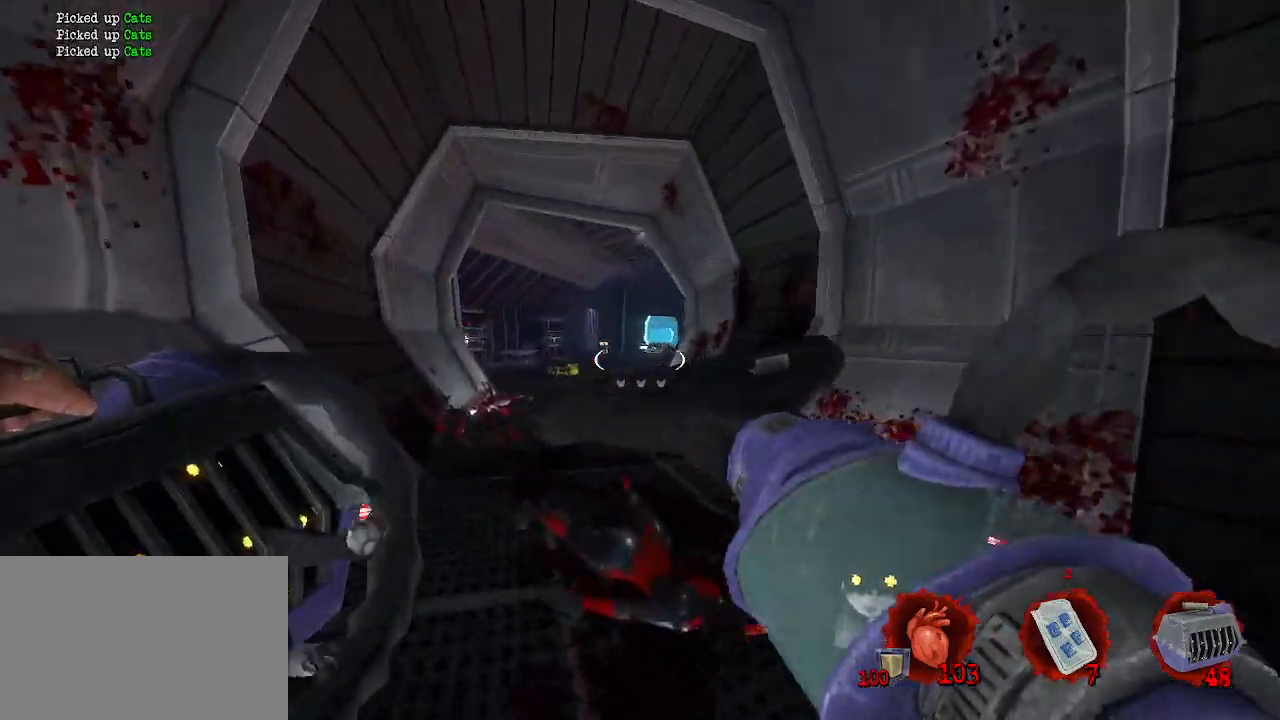
{"keys": ["z"], "mouse": [], "events": [[200, "q", "up"], [250, "q", "down"], [384, "q", "up"]]}
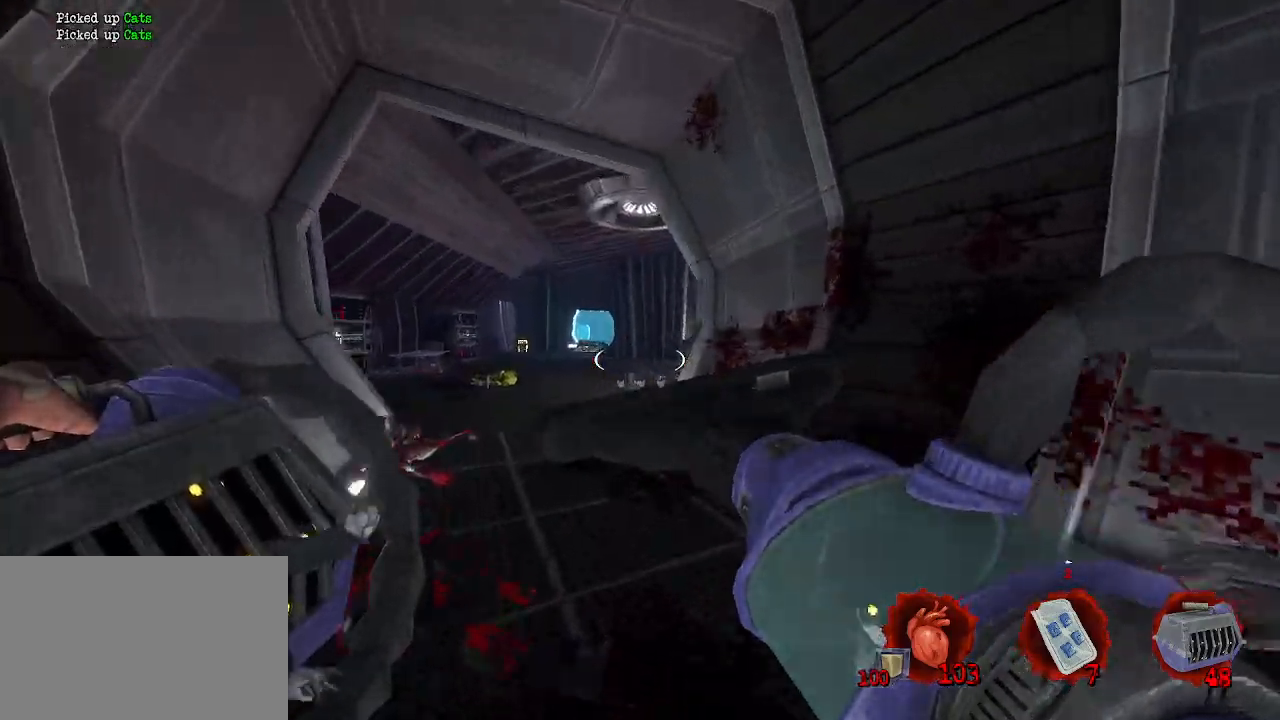
{"keys": ["q", "z"], "mouse": [], "events": [[317, "q", "down"]]}
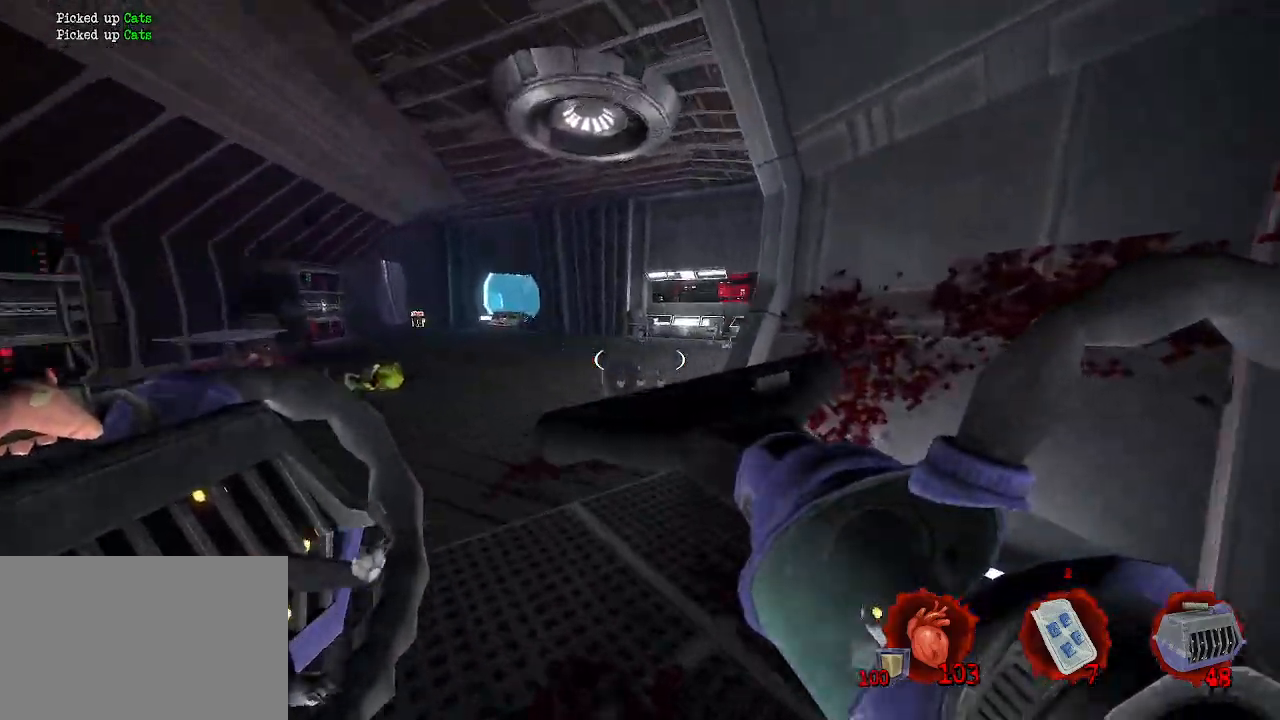
{"keys": ["z"], "mouse": [], "events": [[417, "q", "up"]]}
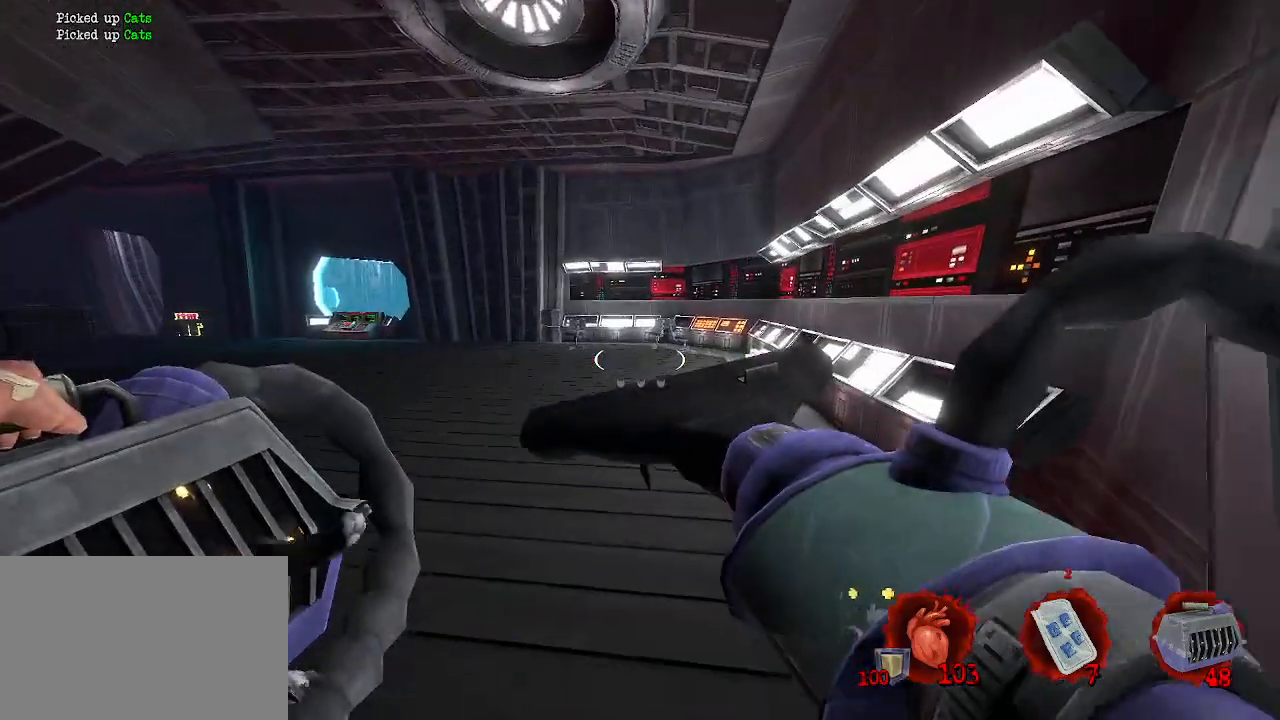
{"keys": ["z"], "mouse": [], "events": [[17, "z", "up"], [100, "d", "down"], [150, "d", "up"], [150, "z", "down"]]}
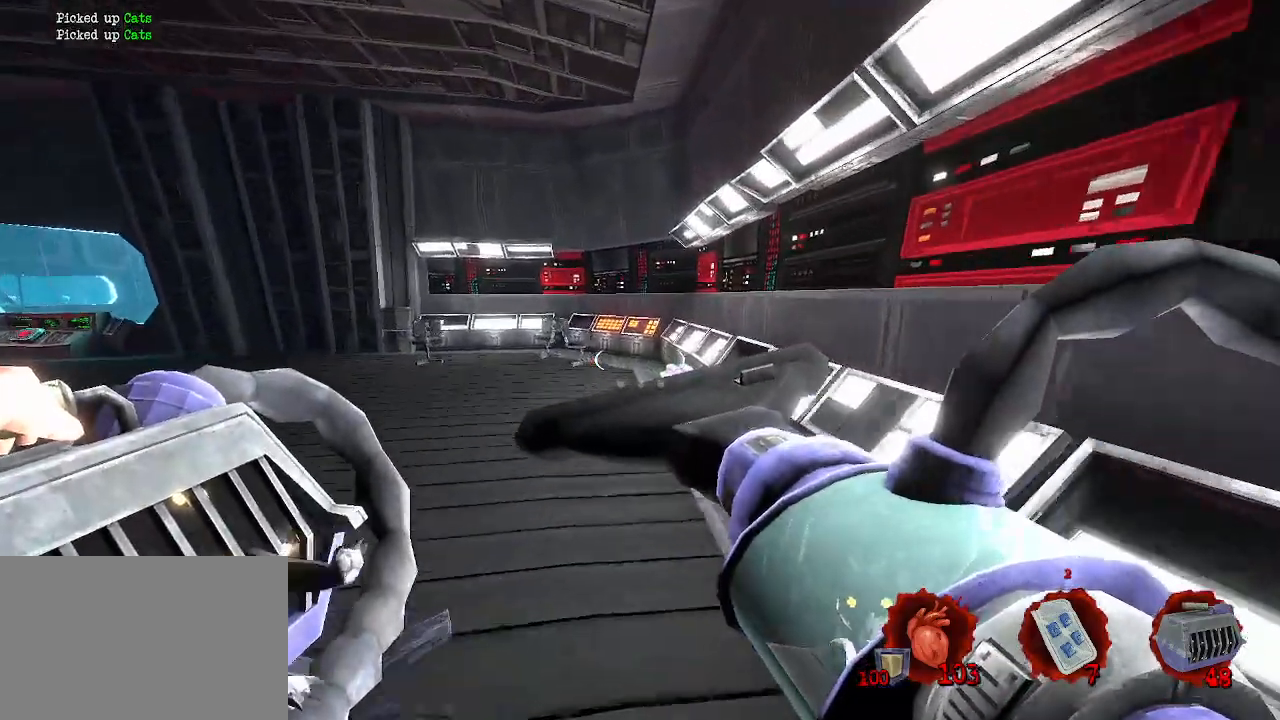
{"keys": ["d"], "mouse": [], "events": [[34, "ctrl", "down"], [167, "ctrl", "up"], [217, "z", "up"], [267, "d", "down"]]}
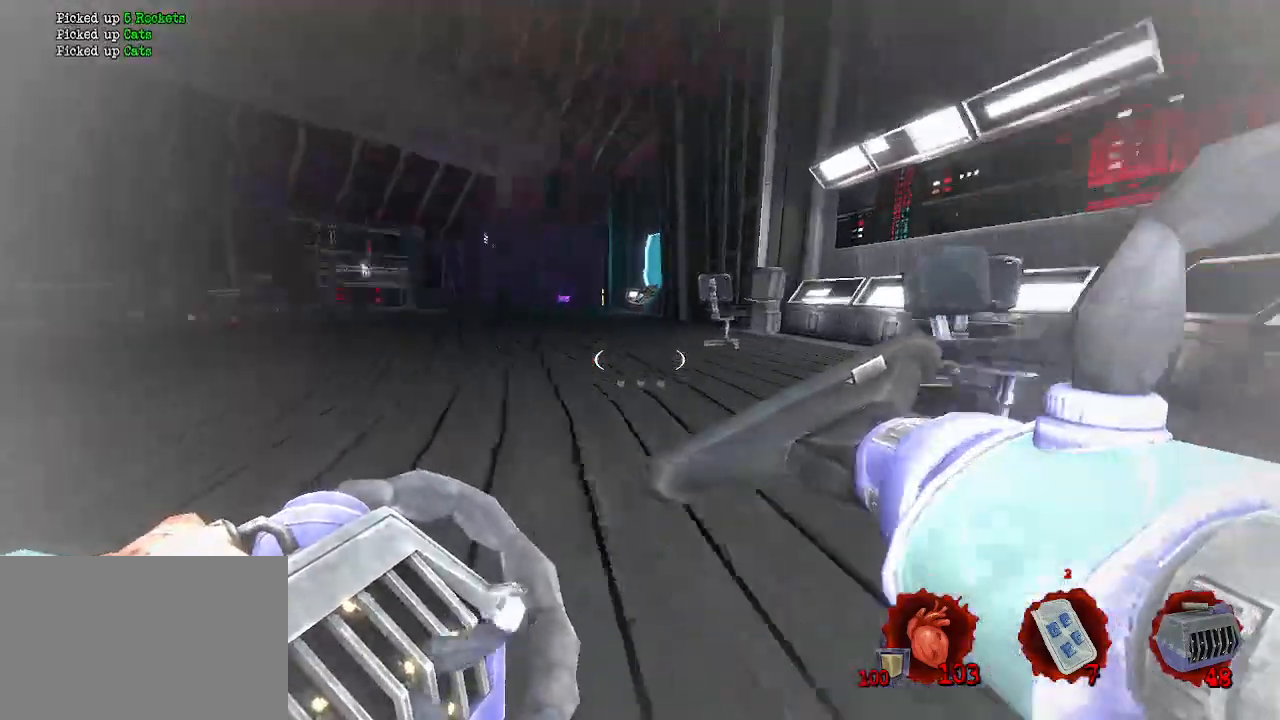
{"keys": ["q", "z"], "mouse": [], "events": [[50, "d", "up"], [50, "q", "down"], [384, "z", "down"]]}
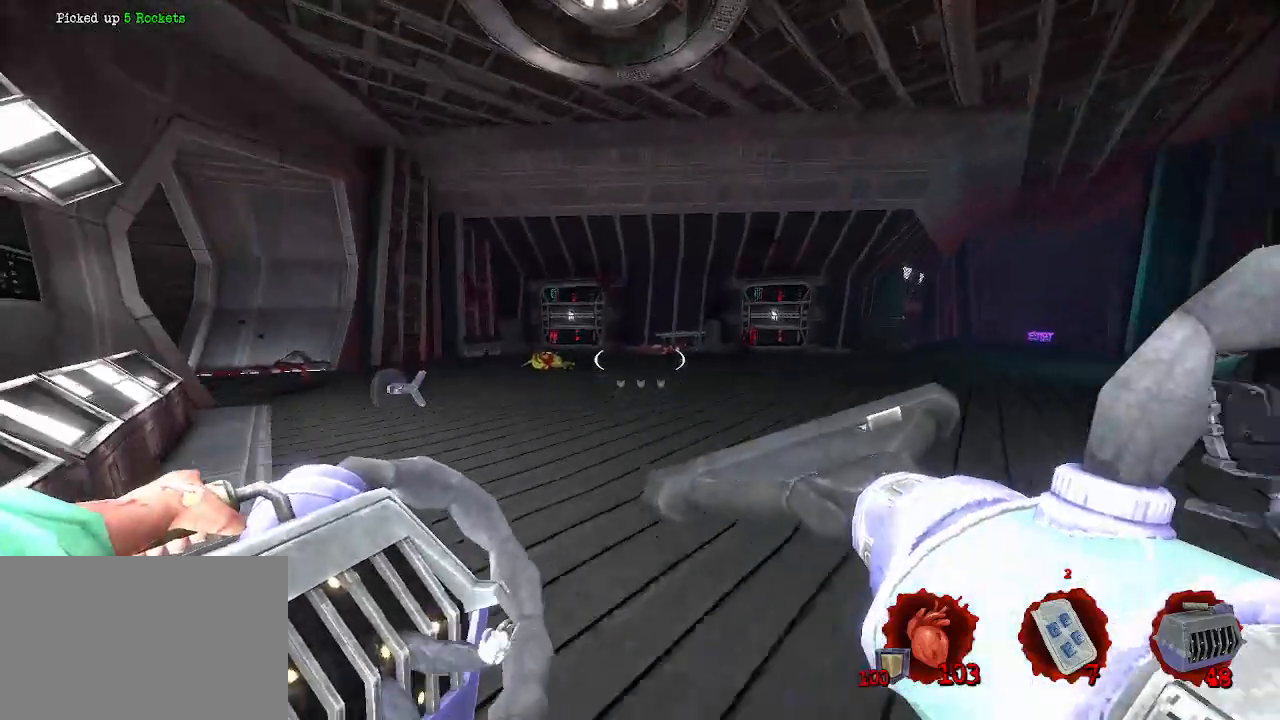
{"keys": ["z"], "mouse": [], "events": [[67, "q", "up"], [434, "ctrl", "down"], [484, "ctrl", "up"]]}
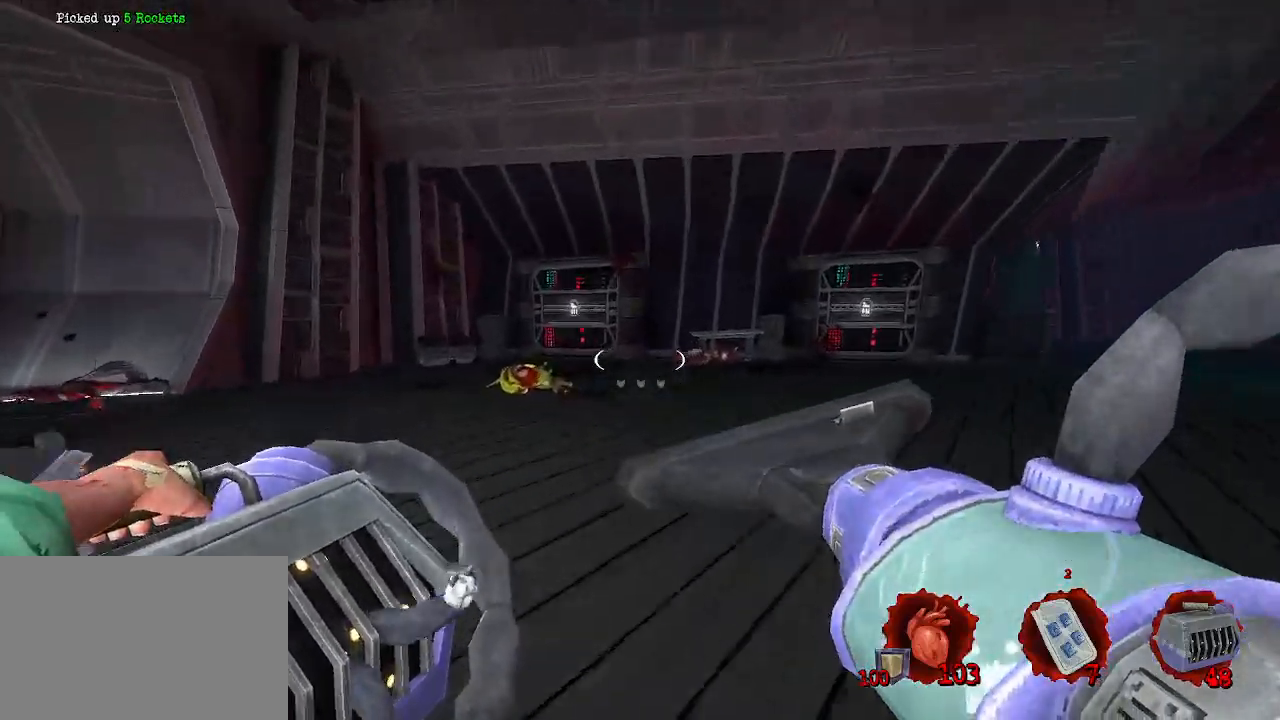
{"keys": ["q"], "mouse": [], "events": [[234, "q", "down"], [267, "q", "up"], [350, "z", "up"], [500, "q", "down"]]}
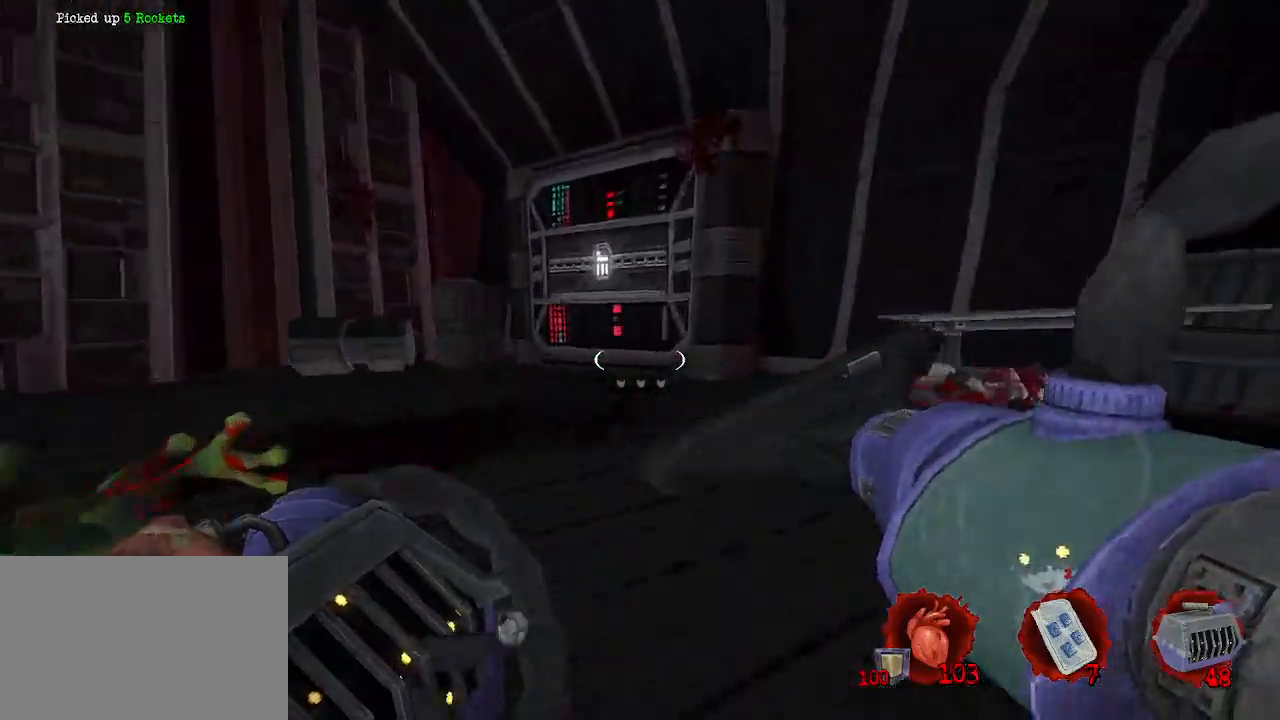
{"keys": ["q", "z"], "mouse": [], "events": [[100, "z", "down"]]}
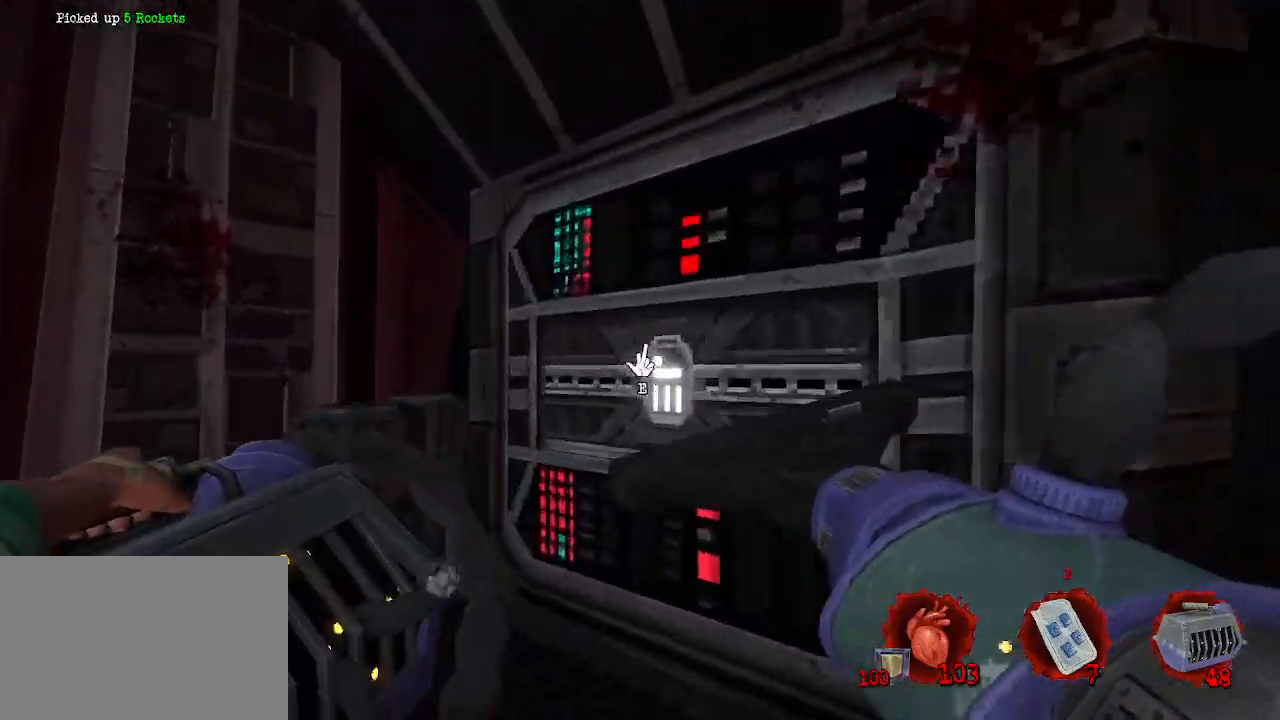
{"keys": ["z"], "mouse": [], "events": [[17, "e", "down"], [117, "e", "up"], [200, "q", "up"], [200, "z", "up"], [434, "z", "down"]]}